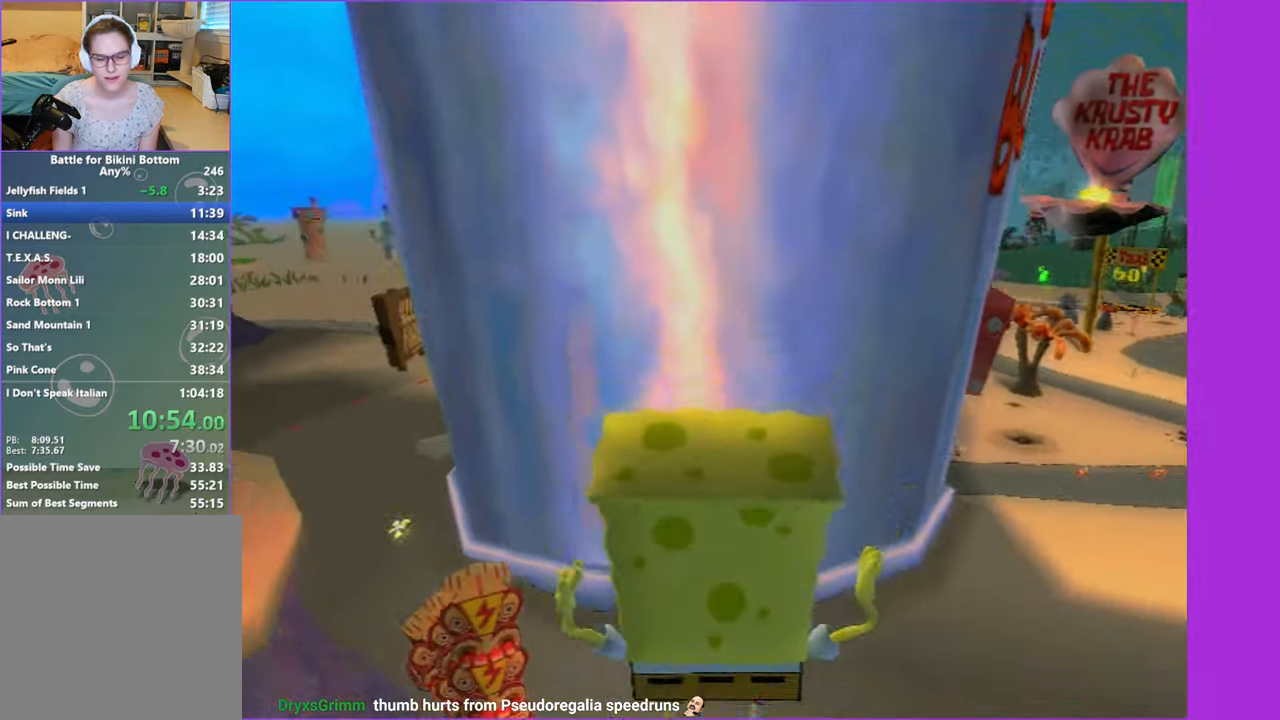
Gameplay with a controller (Xbox layout); each line is a JSON object with the inputs held at the frame after it. "button_events" lists button changes between this image and that frame as [ms after this image, input, new state], when the widget could be followed in between (sticks are given only as held states). Not read: L3 R3.
{"buttons": [], "left_stick": "up-right", "right_stick": "center", "button_events": []}
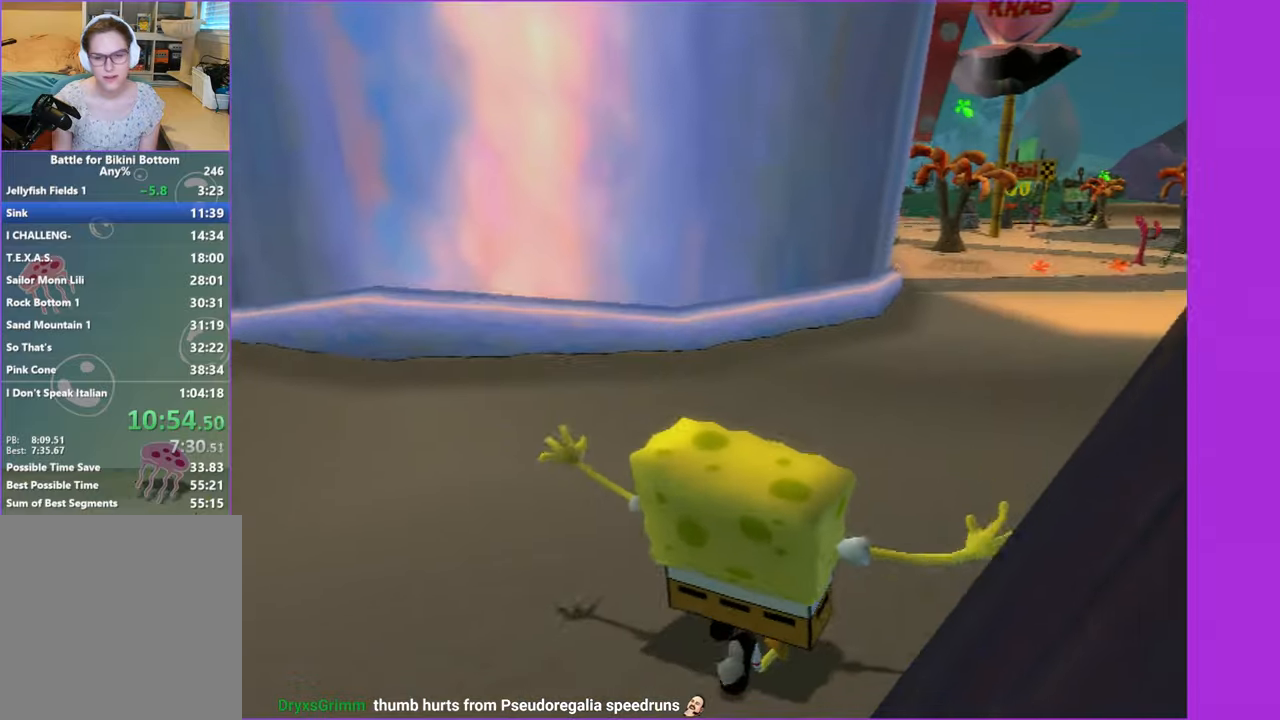
{"buttons": [], "left_stick": "up", "right_stick": "center", "button_events": []}
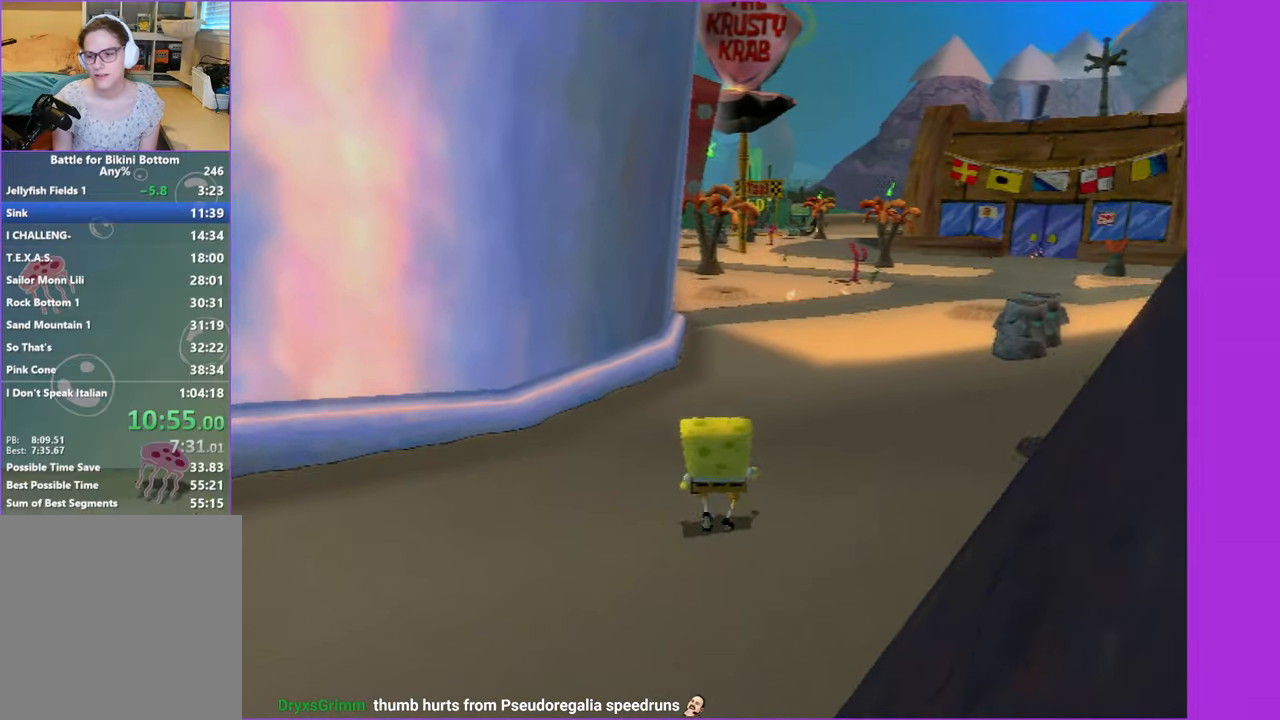
{"buttons": [], "left_stick": "up", "right_stick": "center", "button_events": []}
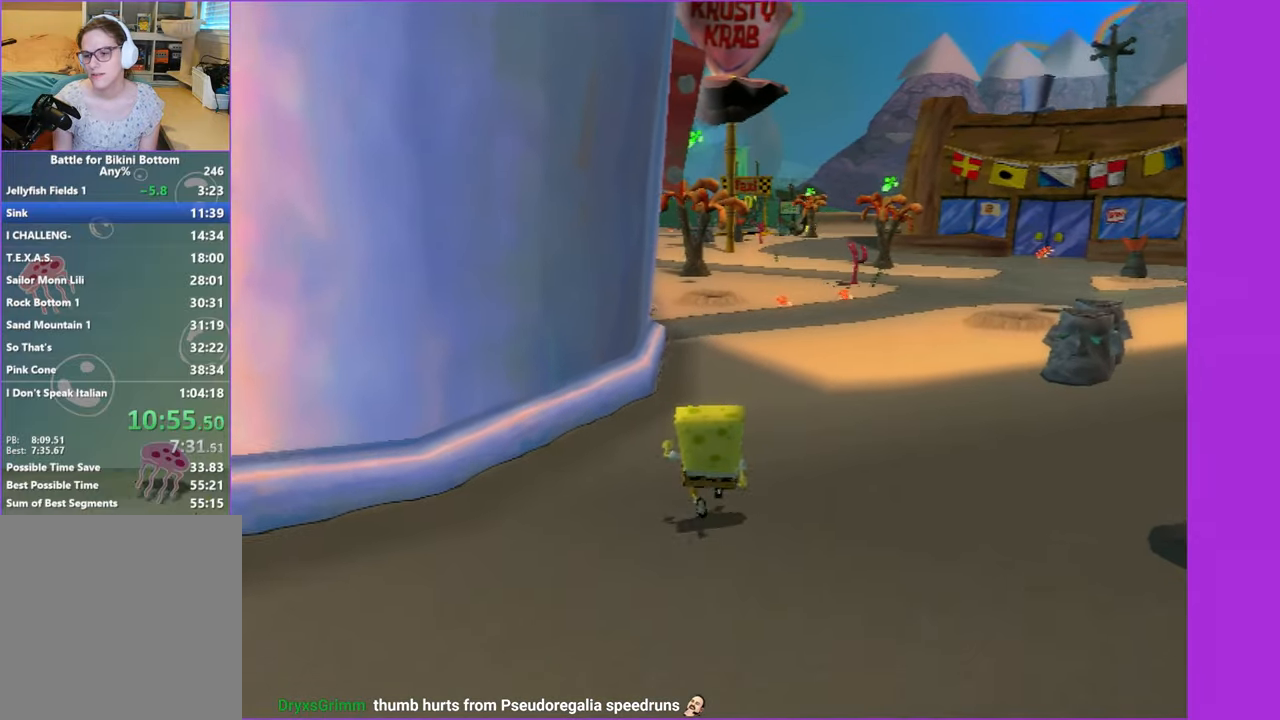
{"buttons": [], "left_stick": "up", "right_stick": "center", "button_events": [[334, "R2", "down"], [434, "R2", "up"]]}
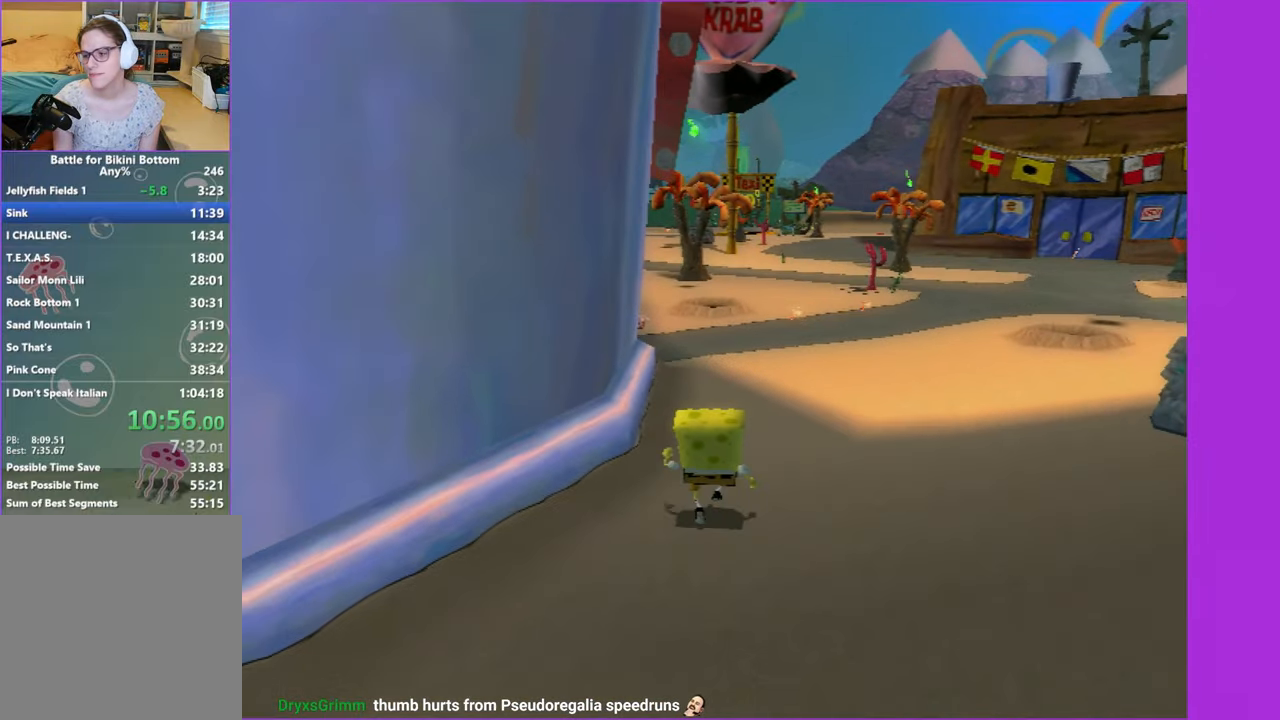
{"buttons": [], "left_stick": "up", "right_stick": "center", "button_events": [[17, "R2", "down"], [100, "R2", "up"], [184, "R2", "down"], [250, "R2", "up"], [350, "R2", "down"], [434, "R2", "up"]]}
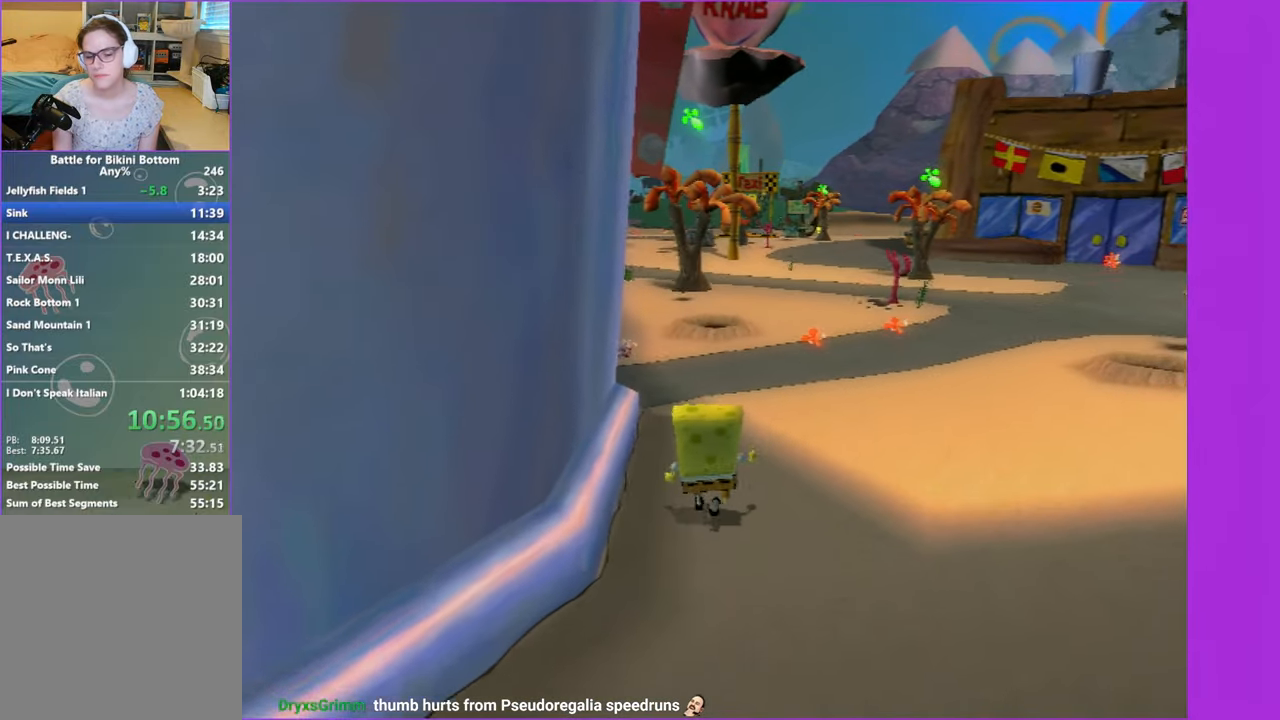
{"buttons": [], "left_stick": "up", "right_stick": "center", "button_events": [[17, "R2", "down"], [117, "R2", "up"], [184, "R2", "down"], [284, "R2", "up"], [367, "R2", "down"], [467, "R2", "up"]]}
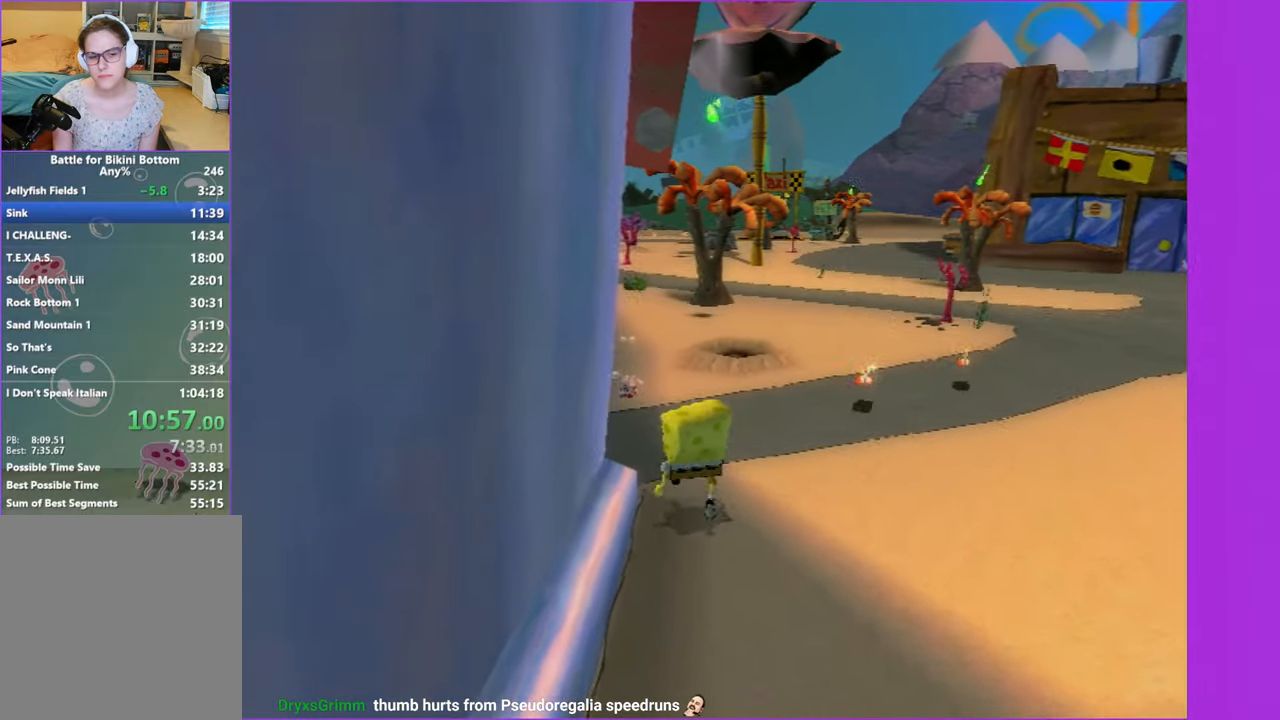
{"buttons": ["R2"], "left_stick": "center", "right_stick": "center", "button_events": [[34, "R2", "down"], [150, "R2", "up"], [234, "R2", "down"], [317, "R2", "up"], [384, "R2", "down"]]}
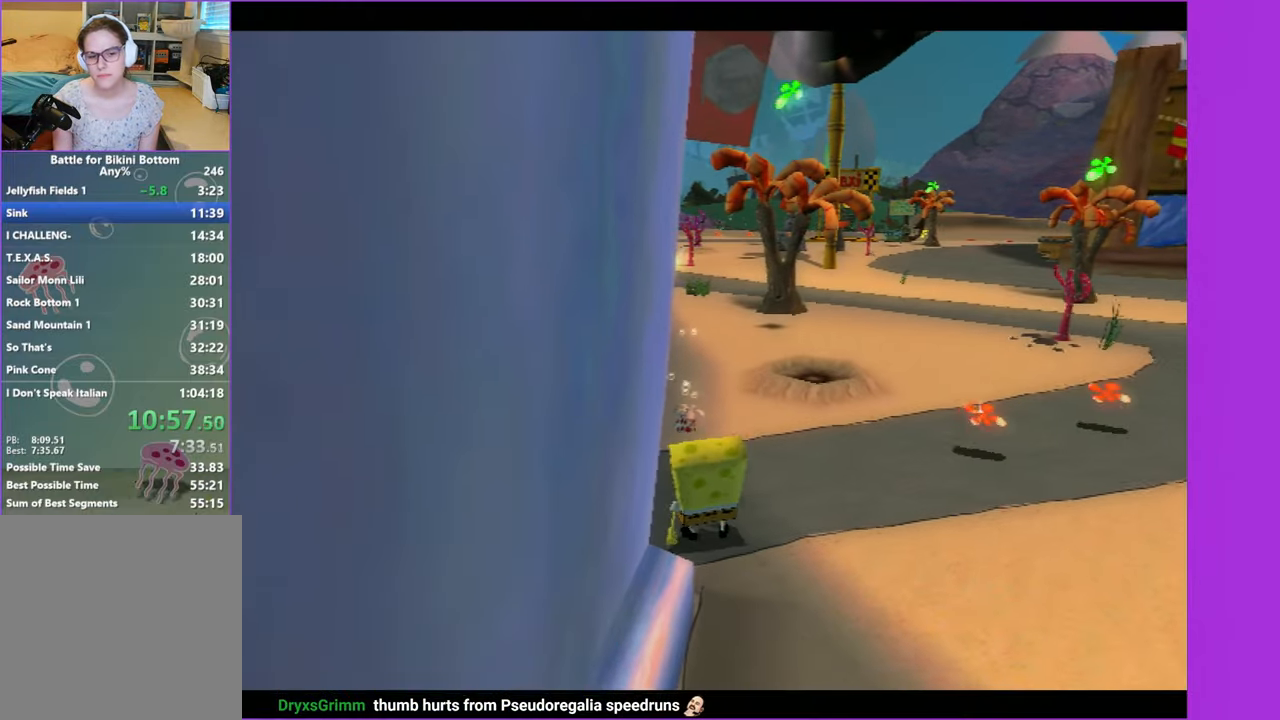
{"buttons": [], "left_stick": "center", "right_stick": "center", "button_events": [[17, "R2", "up"]]}
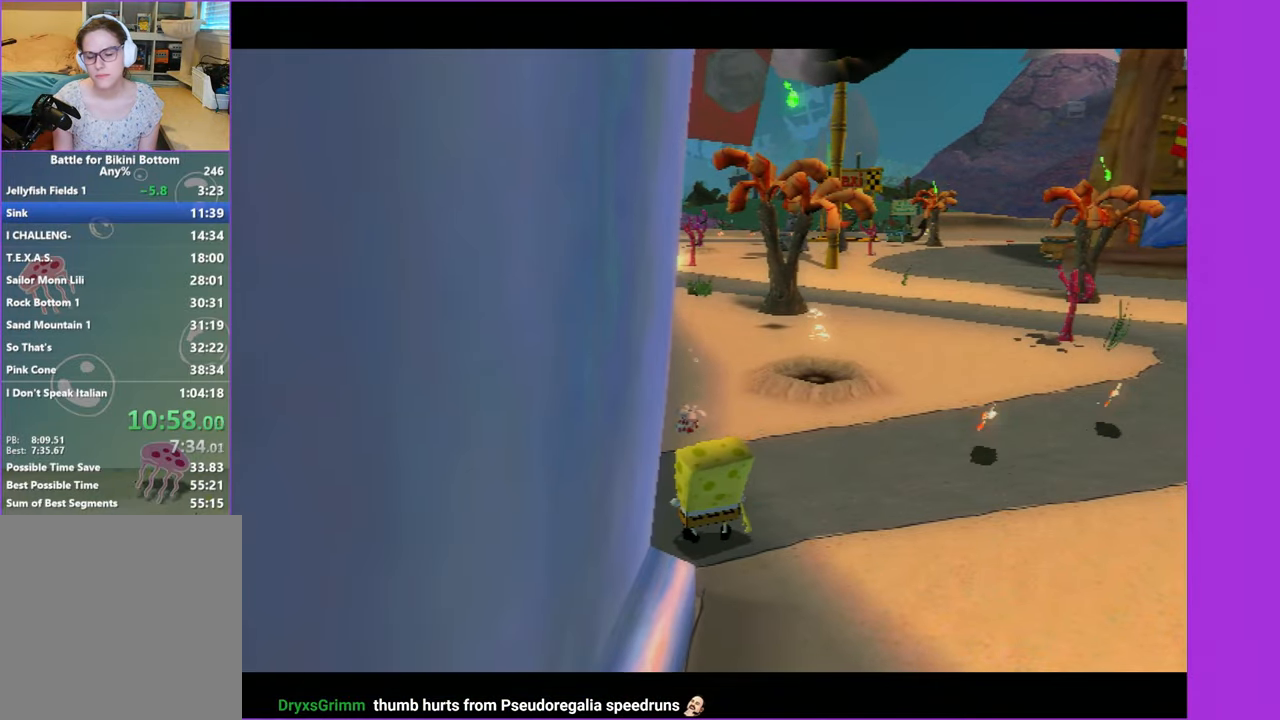
{"buttons": [], "left_stick": "up-left", "right_stick": "right", "button_events": []}
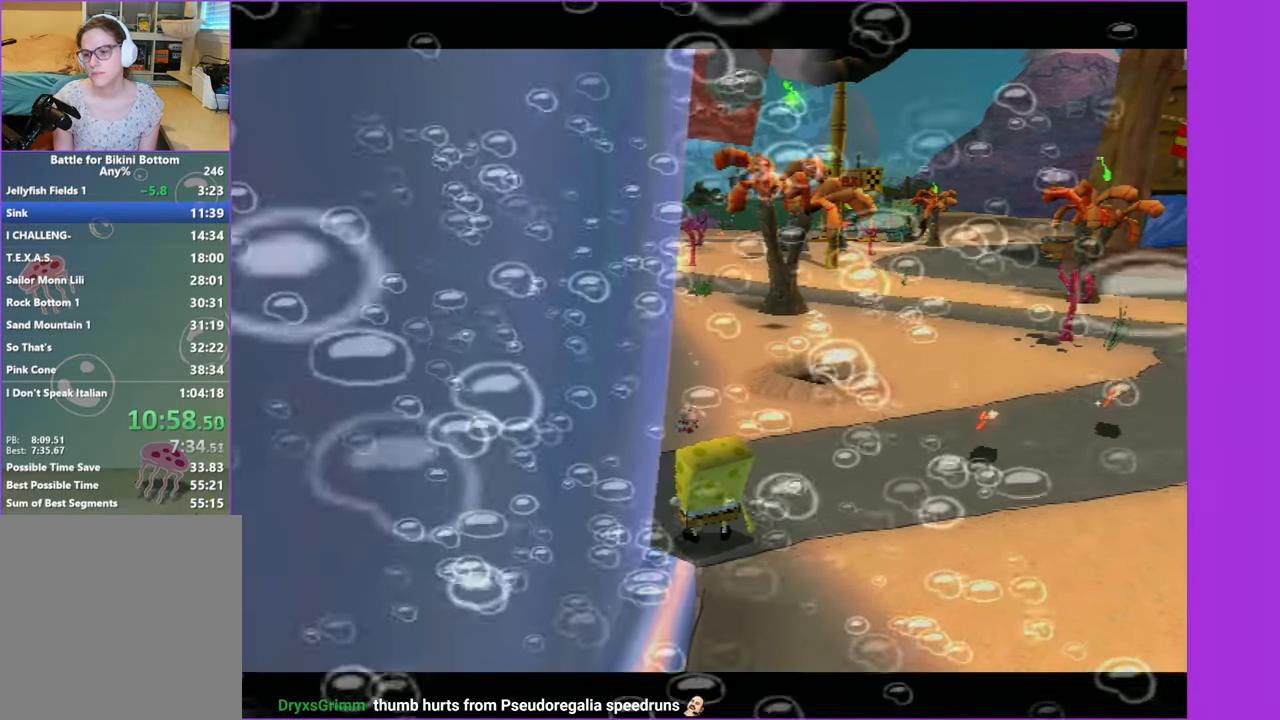
{"buttons": [], "left_stick": "up", "right_stick": "right", "button_events": []}
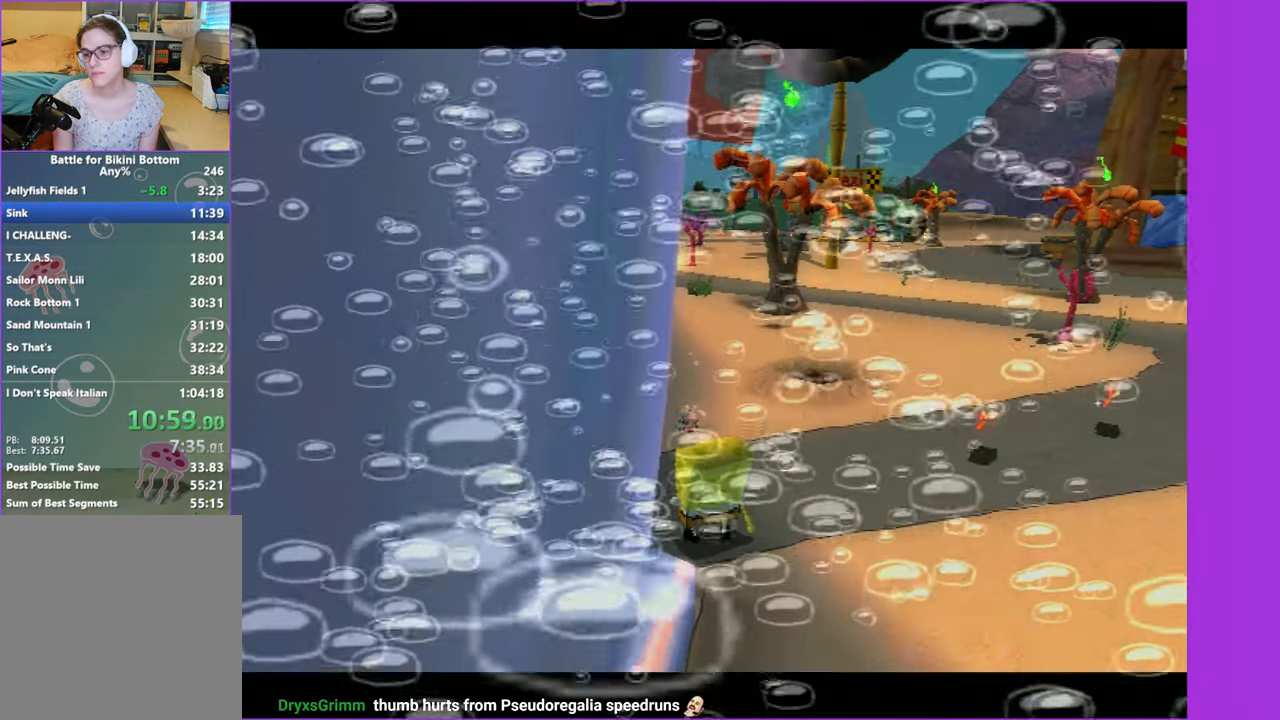
{"buttons": [], "left_stick": "up", "right_stick": "right", "button_events": []}
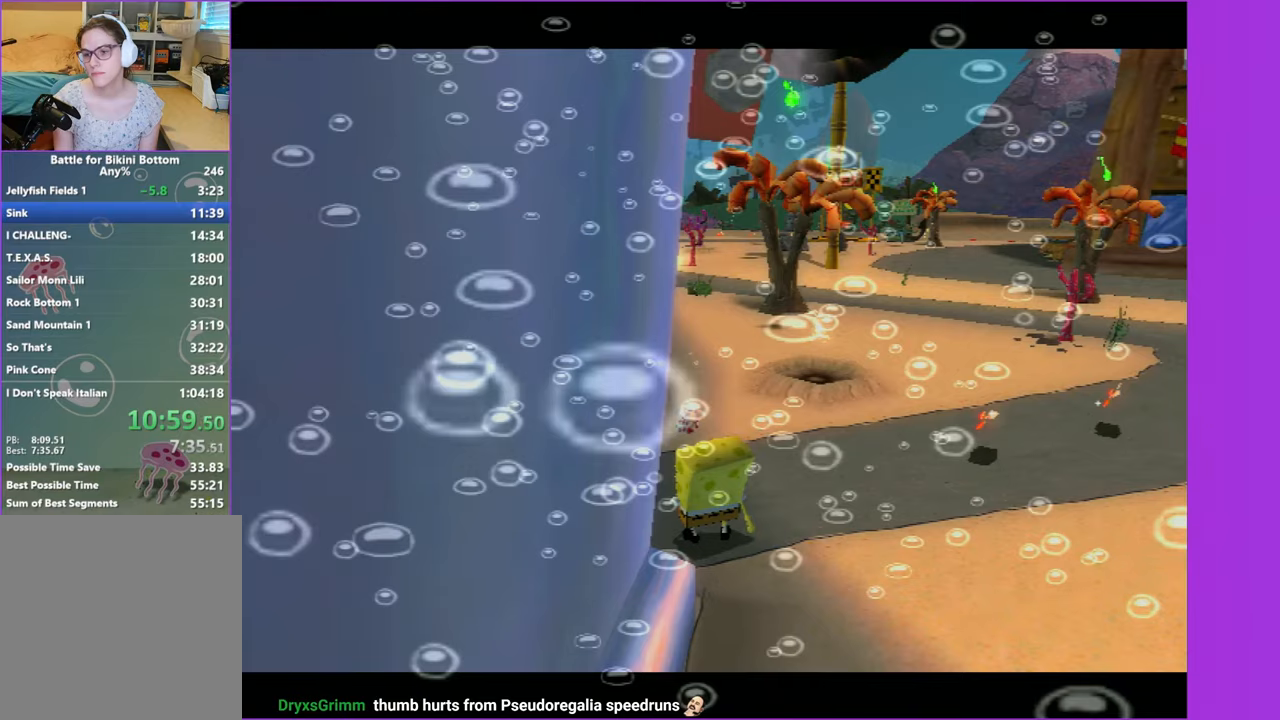
{"buttons": [], "left_stick": "up", "right_stick": "right", "button_events": []}
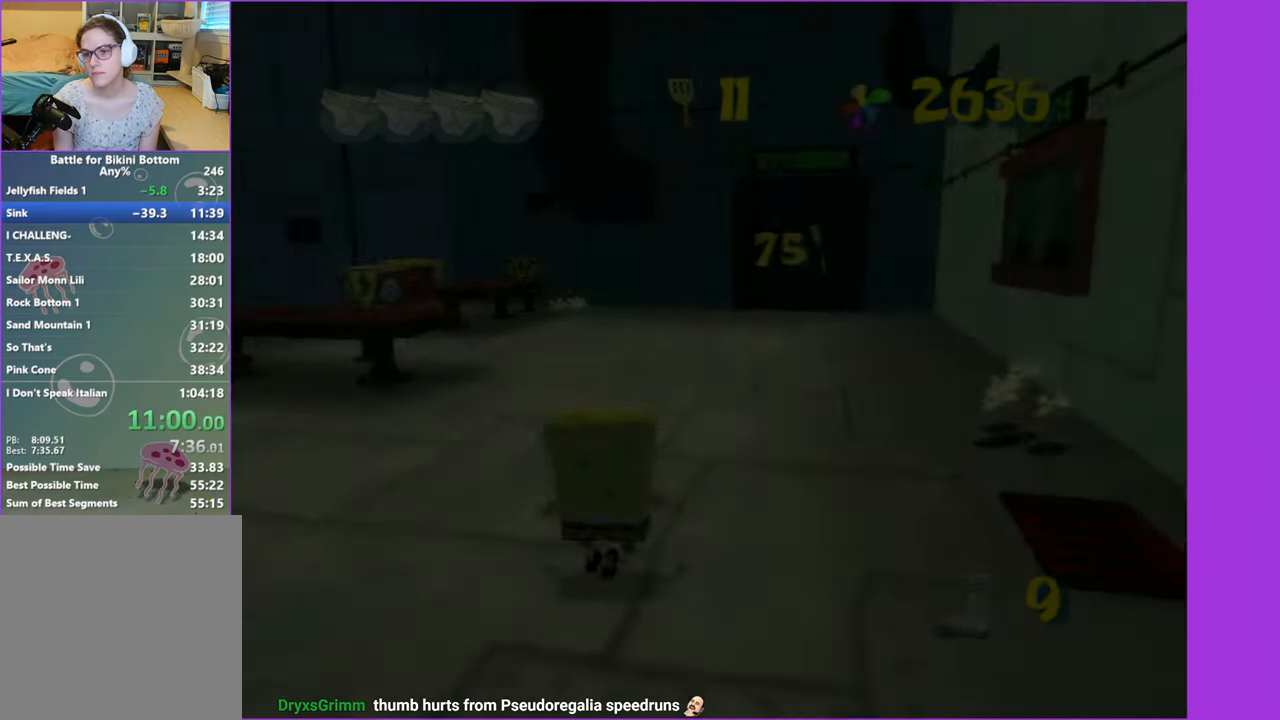
{"buttons": [], "left_stick": "up", "right_stick": "center", "button_events": []}
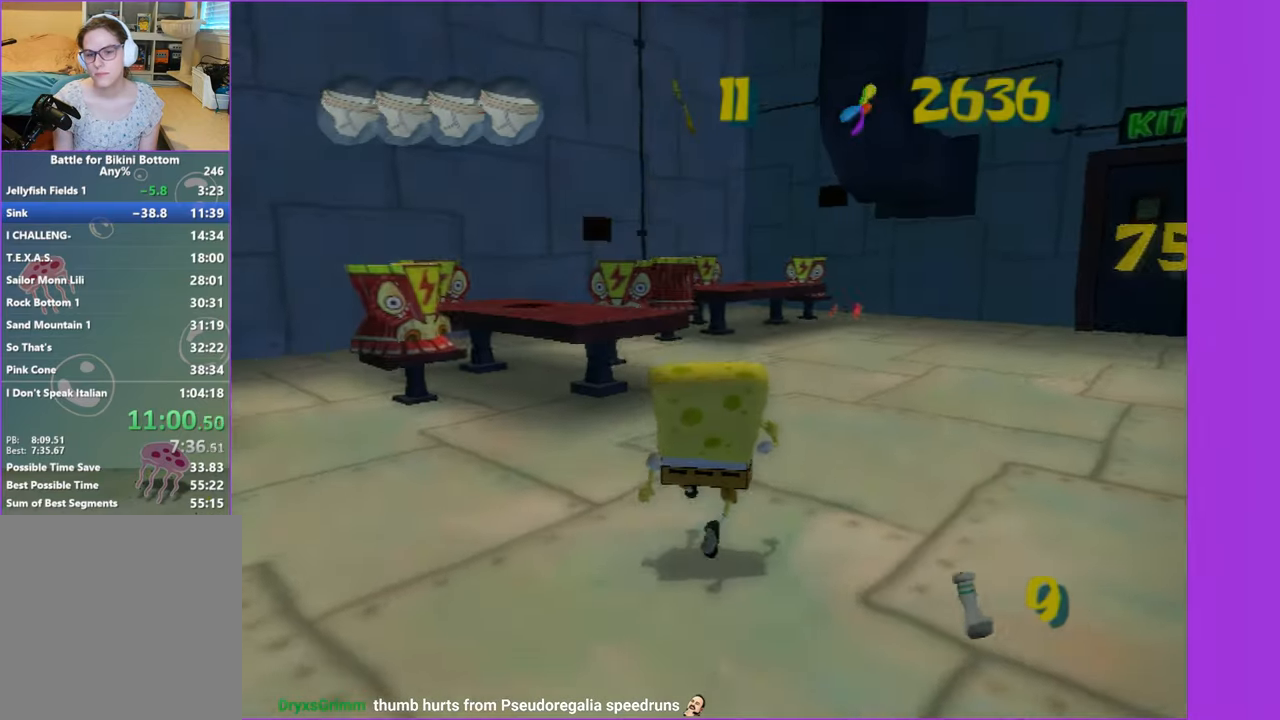
{"buttons": [], "left_stick": "up", "right_stick": "center", "button_events": []}
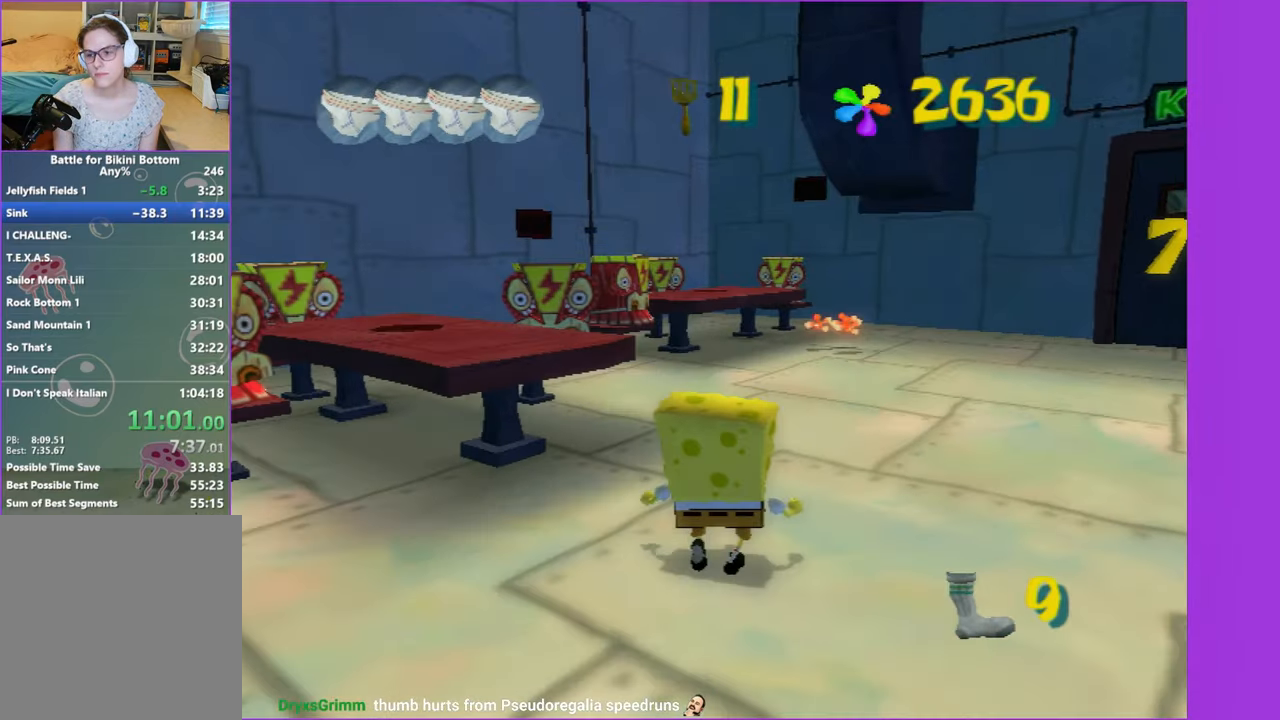
{"buttons": [], "left_stick": "up", "right_stick": "center", "button_events": []}
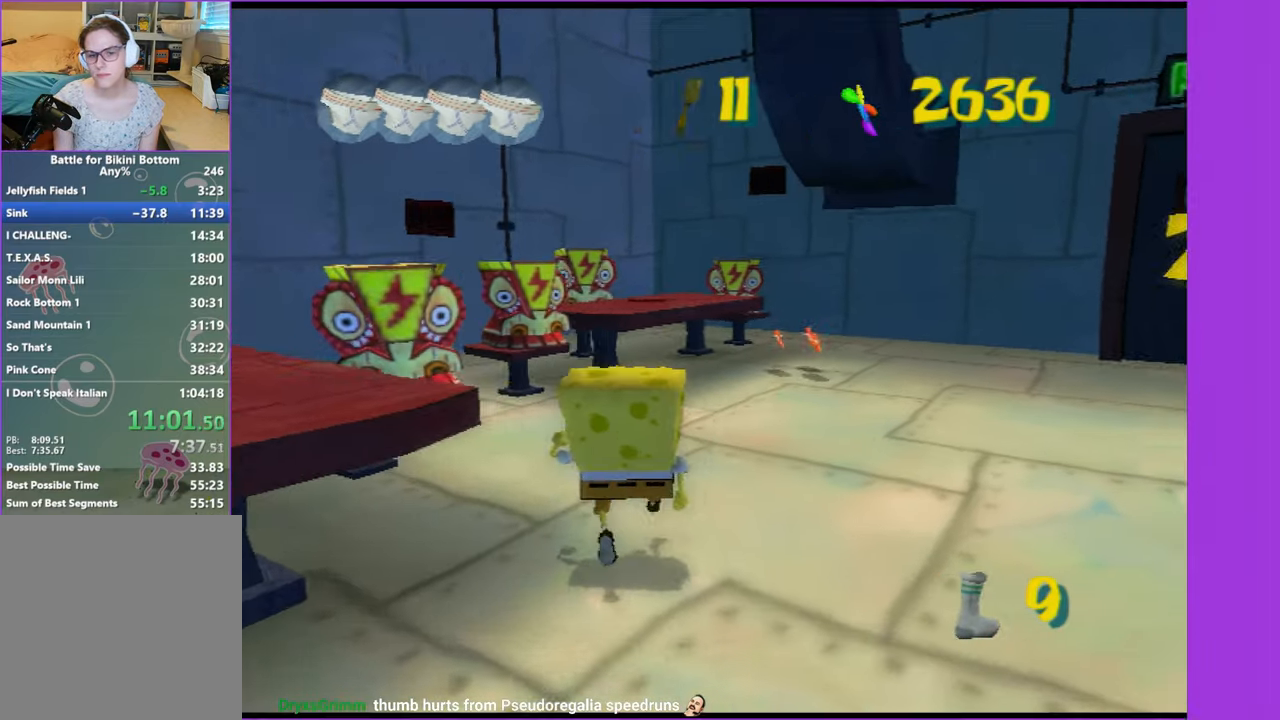
{"buttons": ["B"], "left_stick": "up", "right_stick": "center", "button_events": [[483, "B", "down"]]}
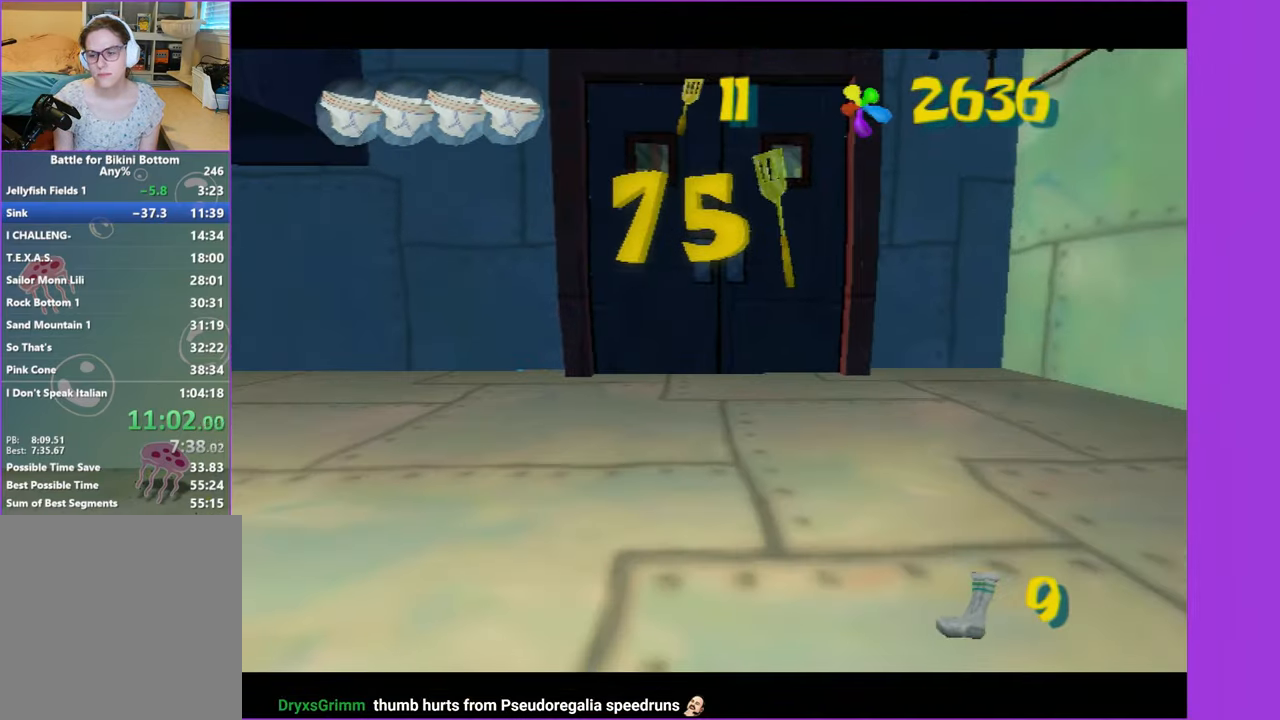
{"buttons": [], "left_stick": "up", "right_stick": "center", "button_events": [[33, "B", "up"], [183, "B", "down"], [250, "B", "up"], [366, "B", "down"], [416, "B", "up"]]}
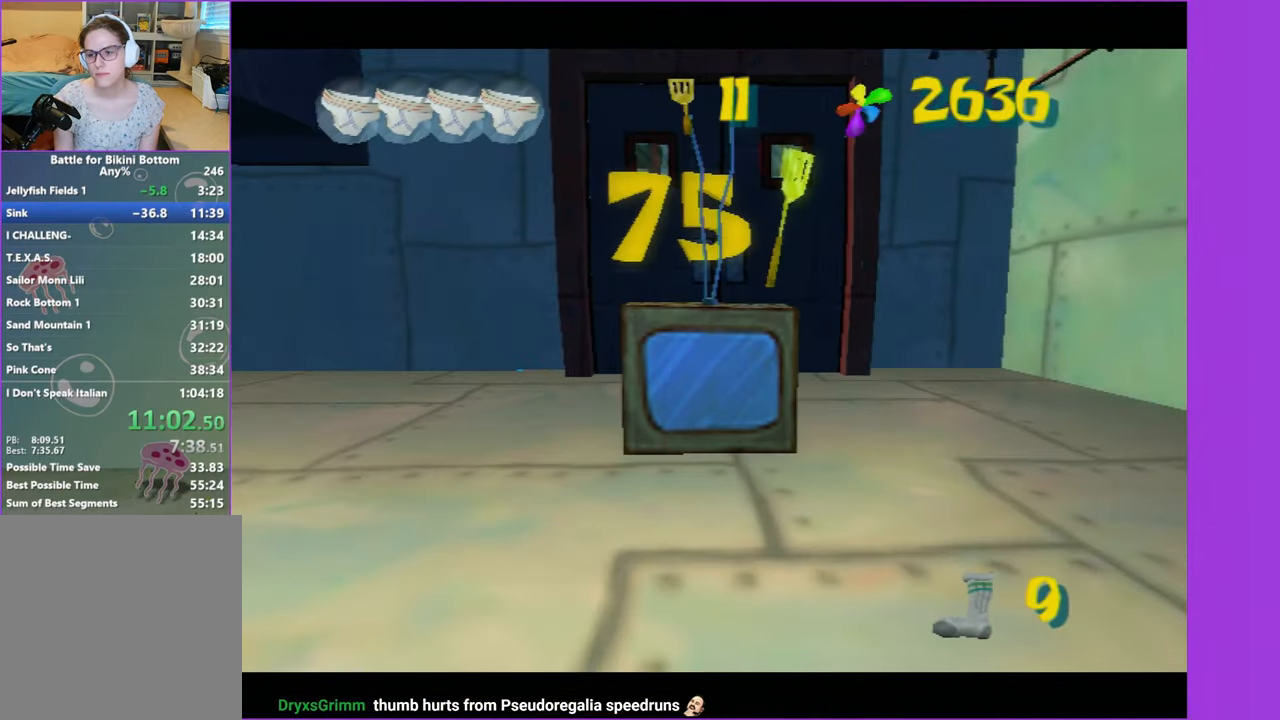
{"buttons": [], "left_stick": "up", "right_stick": "center", "button_events": [[33, "B", "down"], [100, "B", "up"], [200, "B", "down"], [266, "B", "up"], [366, "B", "down"], [433, "B", "up"]]}
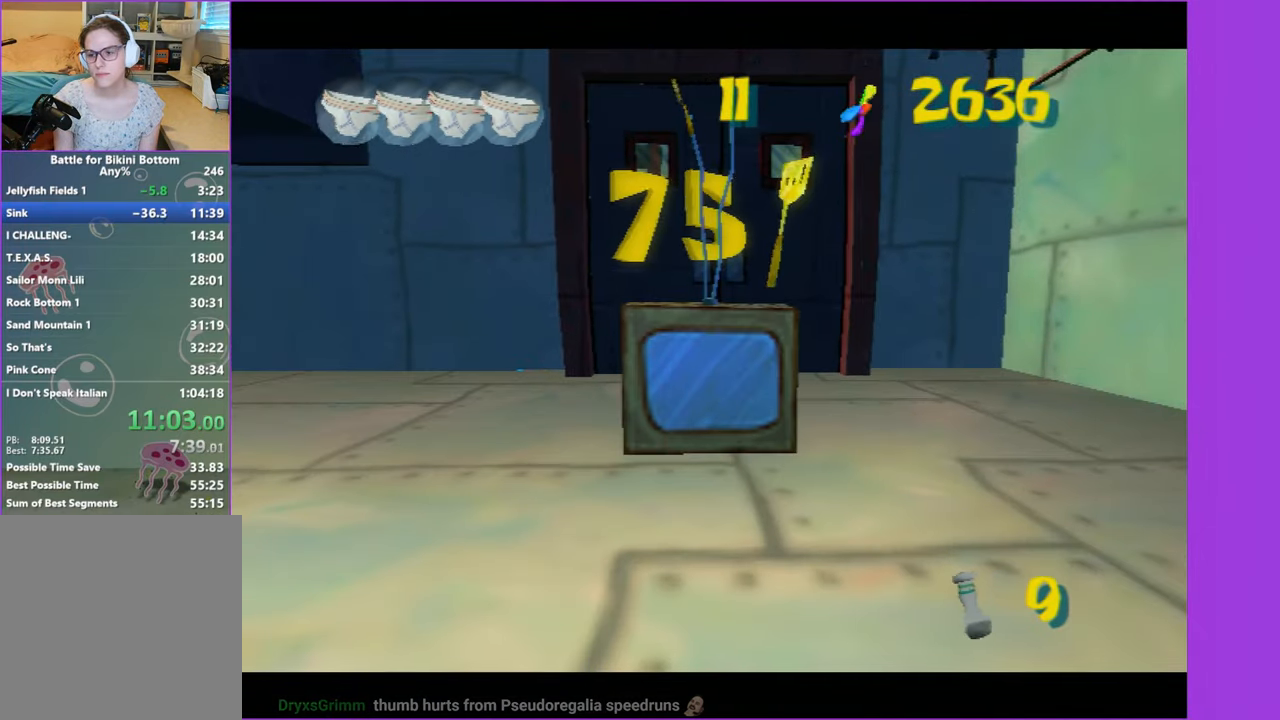
{"buttons": [], "left_stick": "up", "right_stick": "center", "button_events": [[33, "B", "down"], [116, "B", "up"], [200, "B", "down"], [283, "B", "up"], [366, "B", "down"], [450, "B", "up"]]}
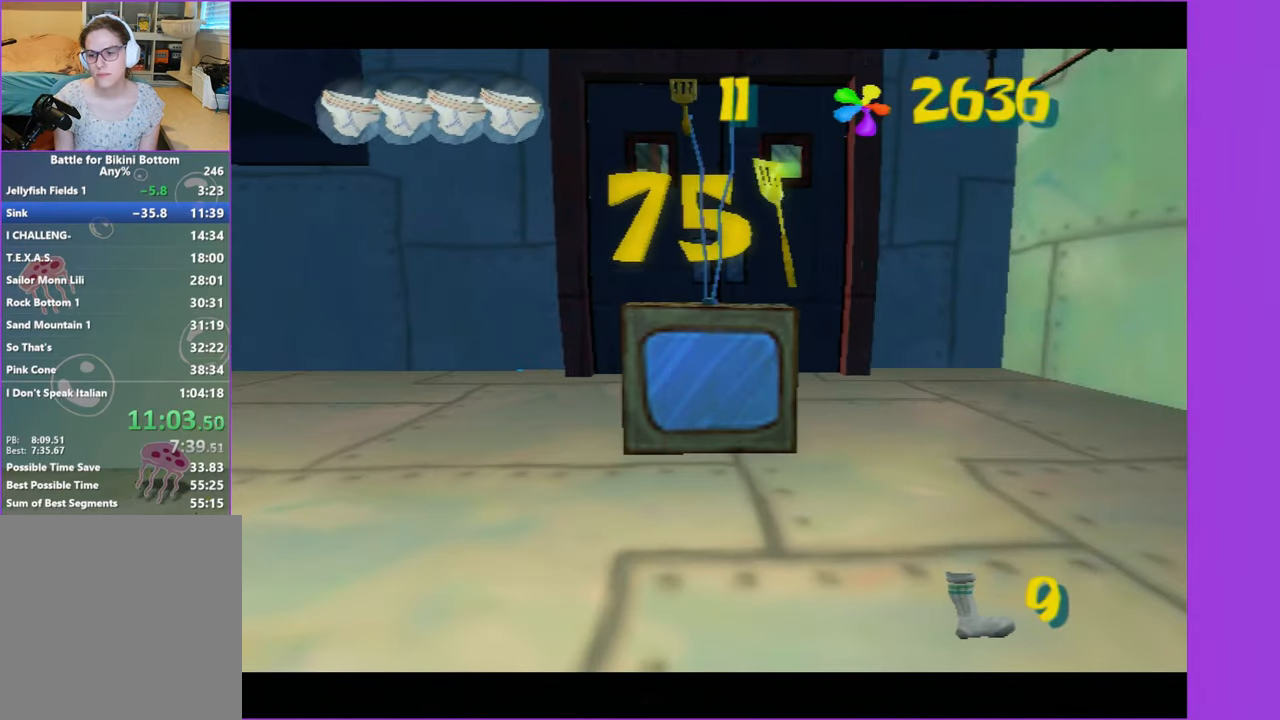
{"buttons": [], "left_stick": "up", "right_stick": "center", "button_events": [[50, "B", "down"], [116, "B", "up"], [216, "B", "down"], [283, "B", "up"], [383, "B", "down"], [466, "B", "up"]]}
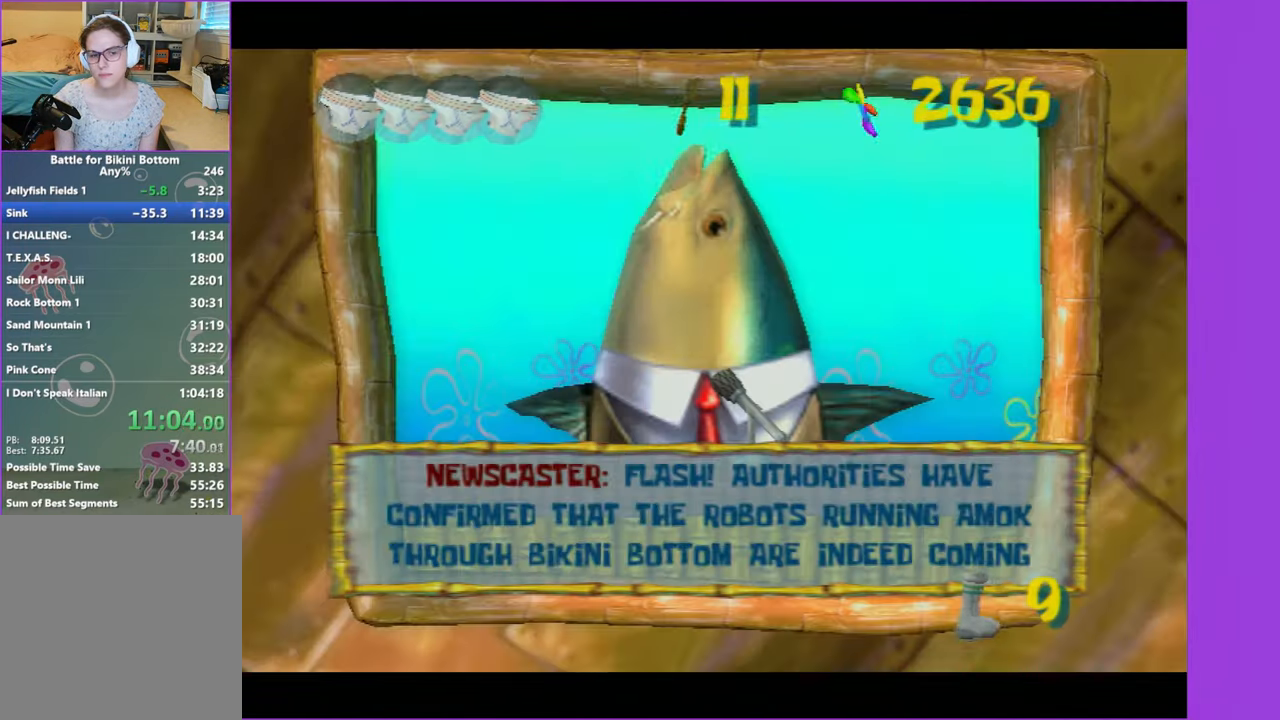
{"buttons": [], "left_stick": "up", "right_stick": "left", "button_events": [[66, "B", "down"], [133, "B", "up"], [233, "B", "down"], [317, "B", "up"]]}
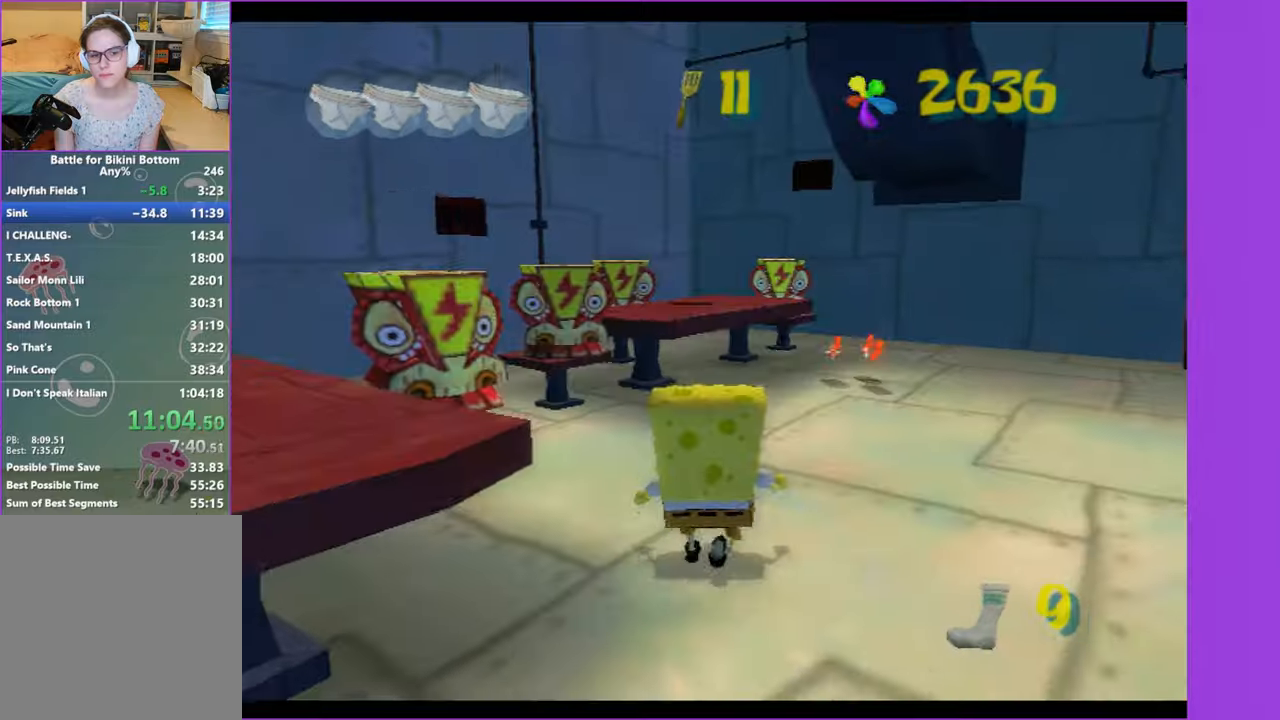
{"buttons": ["A"], "left_stick": "up-left", "right_stick": "left", "button_events": [[367, "A", "down"]]}
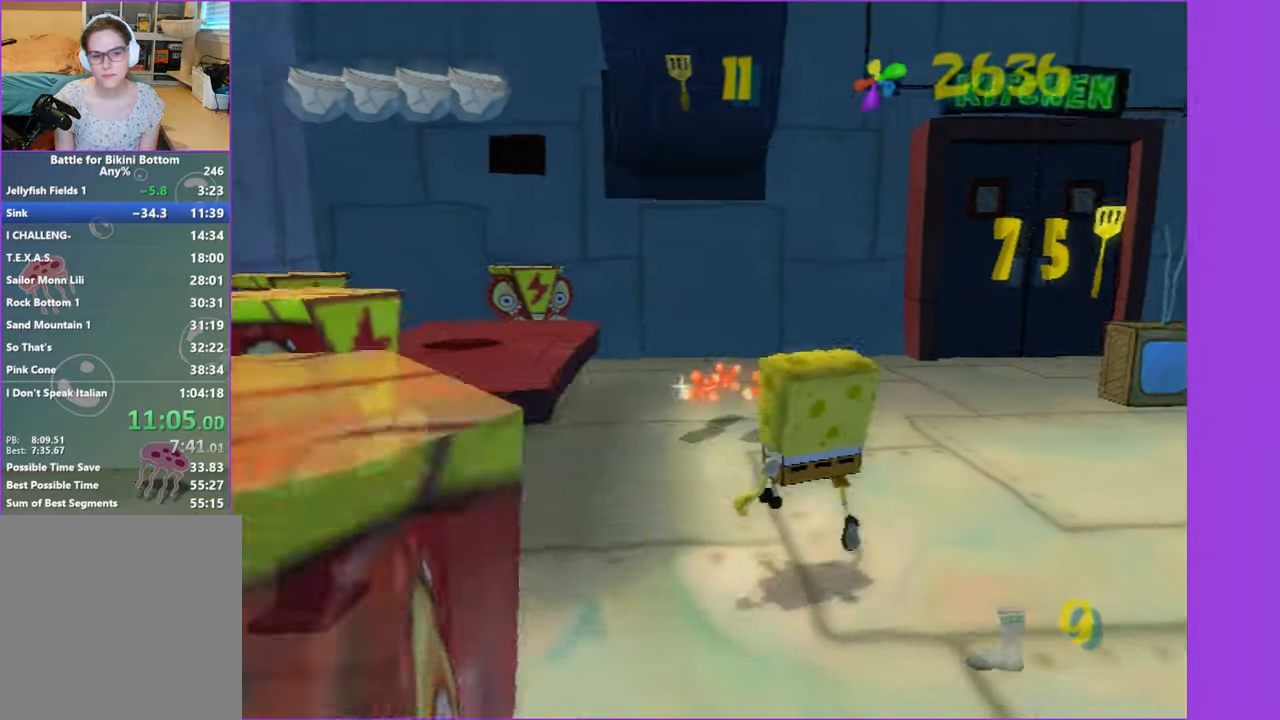
{"buttons": [], "left_stick": "left", "right_stick": "left", "button_events": [[67, "A", "up"]]}
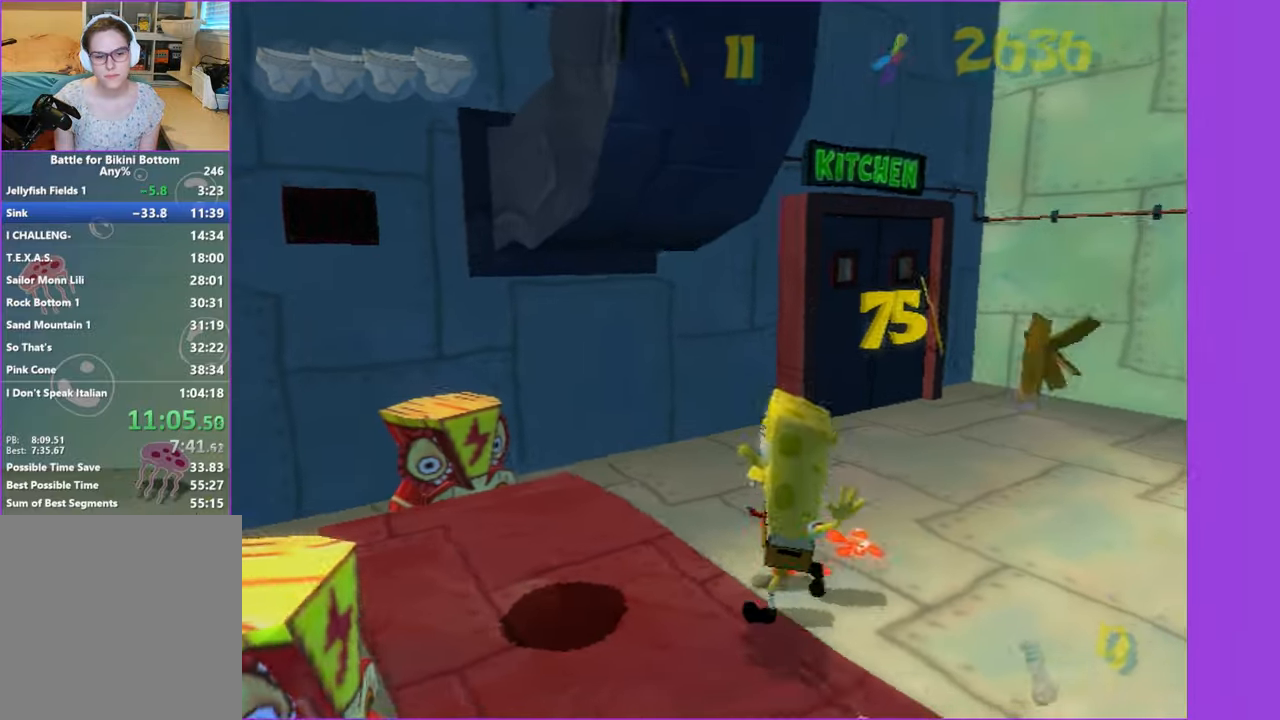
{"buttons": [], "left_stick": "up-left", "right_stick": "left", "button_events": [[150, "A", "down"], [300, "A", "up"]]}
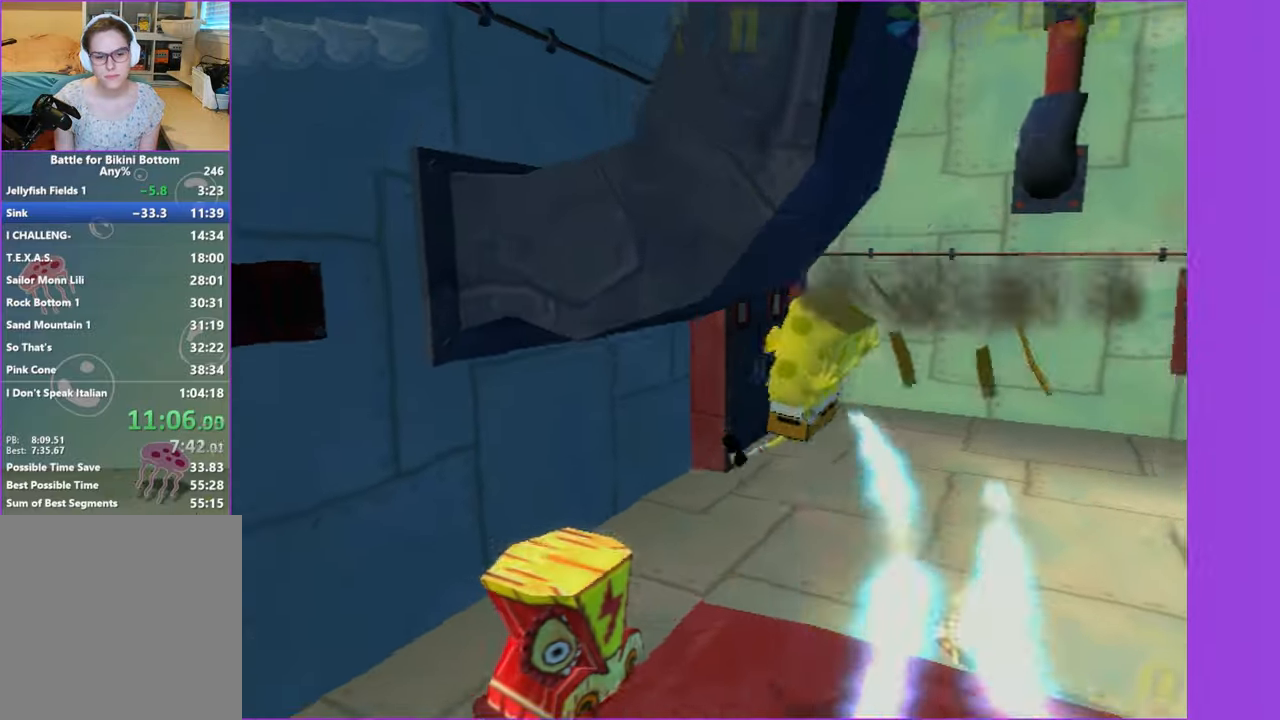
{"buttons": [], "left_stick": "up-left", "right_stick": "center", "button_events": [[350, "A", "down"], [467, "A", "up"]]}